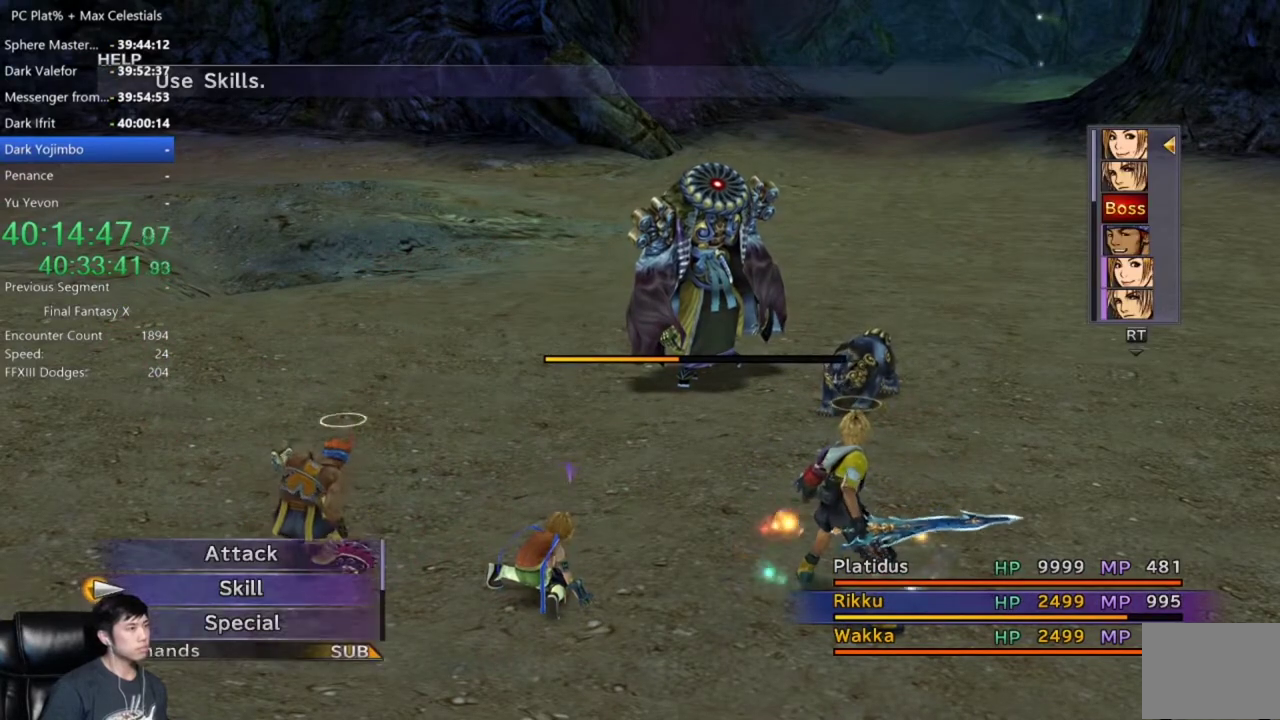
Gameplay with a controller (Xbox layout); each line is a JSON object with the inputs held at the frame after it. "events" lists button and stick changes between this image and that frame as [ms after this image, input, new state], when the widget could be followed in between.
{"buttons": ["DPAD_DOWN"], "left_stick": "center", "right_stick": "center"}
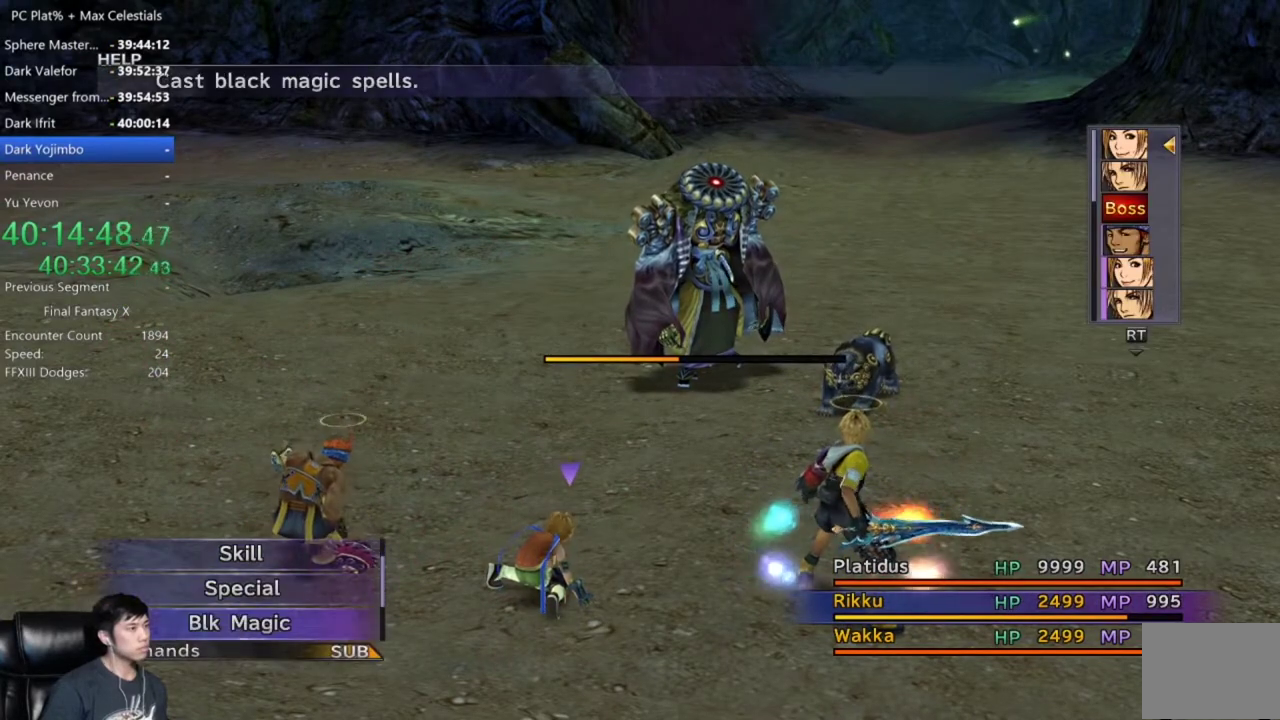
{"buttons": [], "left_stick": "center", "right_stick": "center", "events": [[33, "DPAD_DOWN", "up"], [100, "DPAD_DOWN", "down"], [200, "DPAD_DOWN", "up"], [400, "A", "down"], [467, "A", "up"]]}
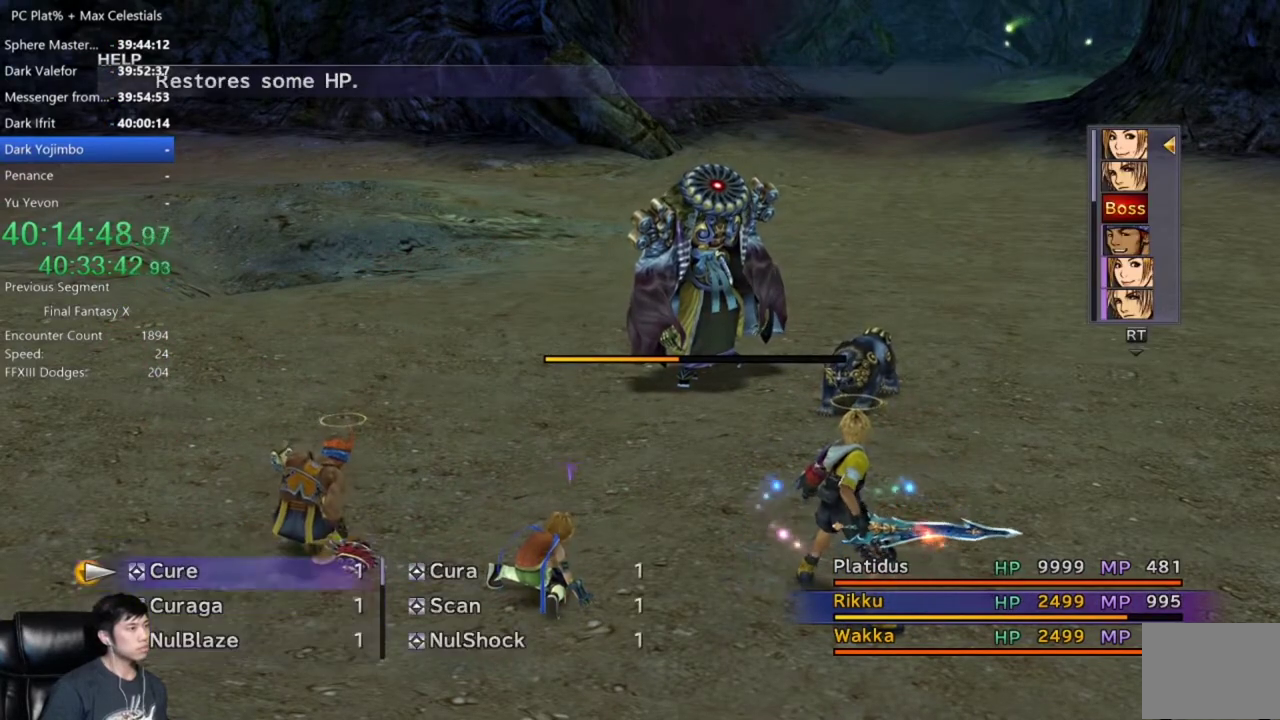
{"buttons": ["DPAD_DOWN"], "left_stick": "center", "right_stick": "center", "events": [[200, "DPAD_DOWN", "down"]]}
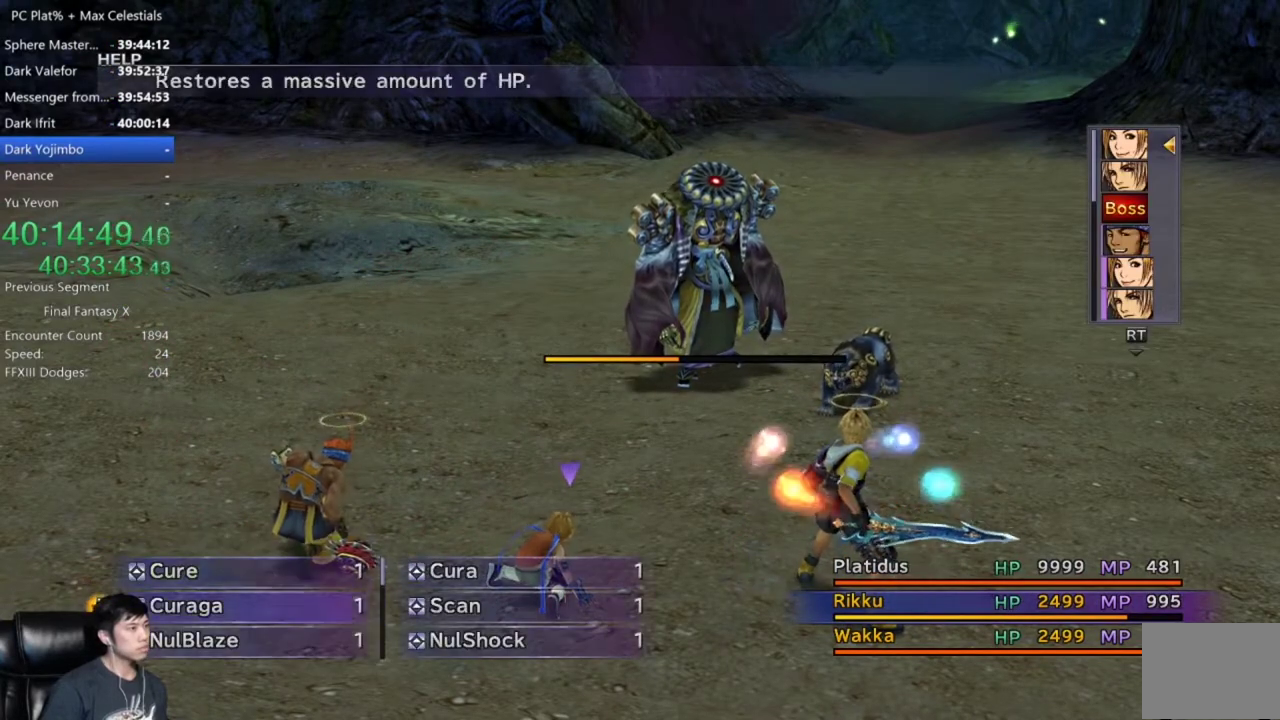
{"buttons": ["DPAD_DOWN"], "left_stick": "center", "right_stick": "center", "events": []}
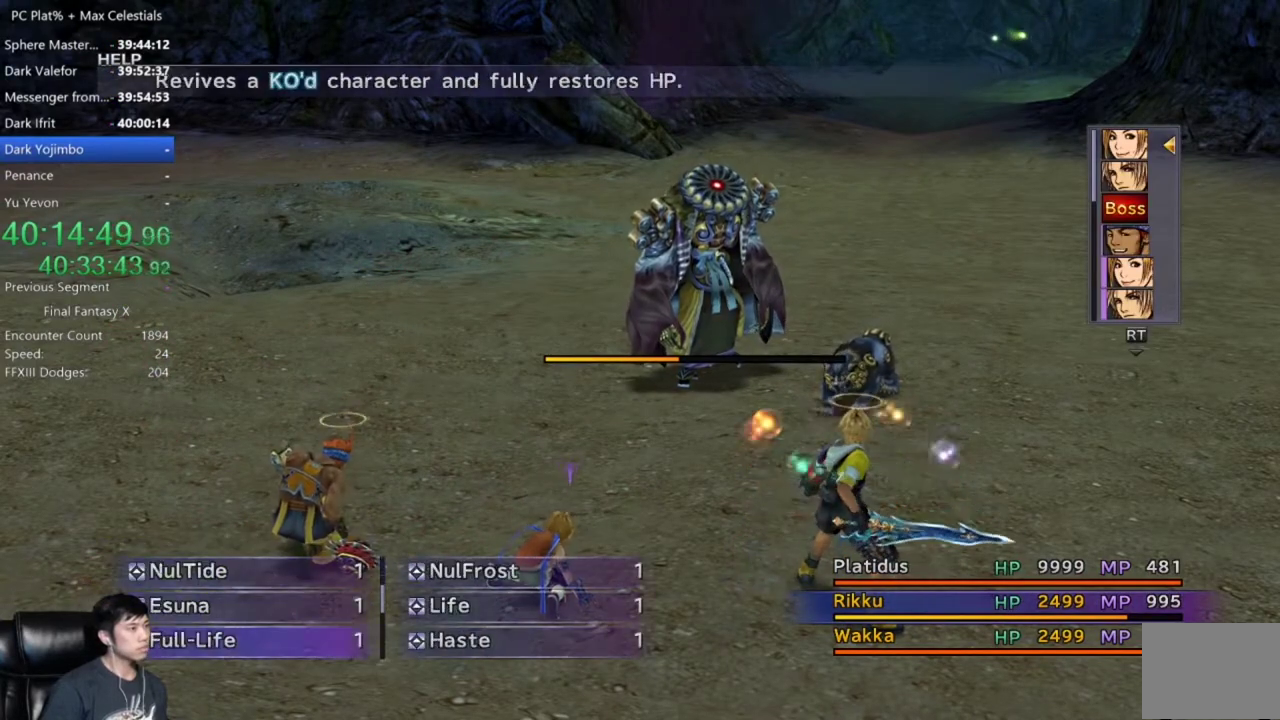
{"buttons": [], "left_stick": "center", "right_stick": "center", "events": [[300, "DPAD_DOWN", "up"]]}
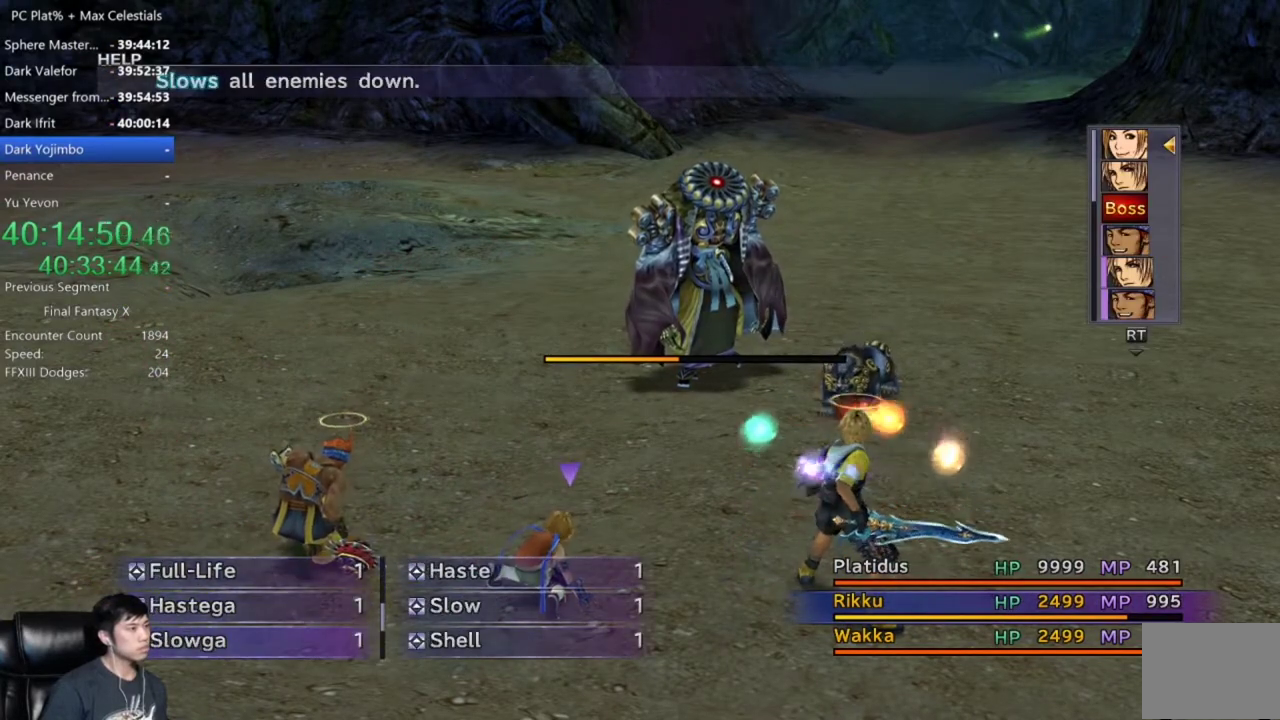
{"buttons": [], "left_stick": "center", "right_stick": "center", "events": [[33, "DPAD_UP", "down"], [134, "DPAD_UP", "up"], [200, "DPAD_UP", "down"], [334, "DPAD_UP", "up"], [434, "DPAD_RIGHT", "down"], [501, "DPAD_RIGHT", "up"]]}
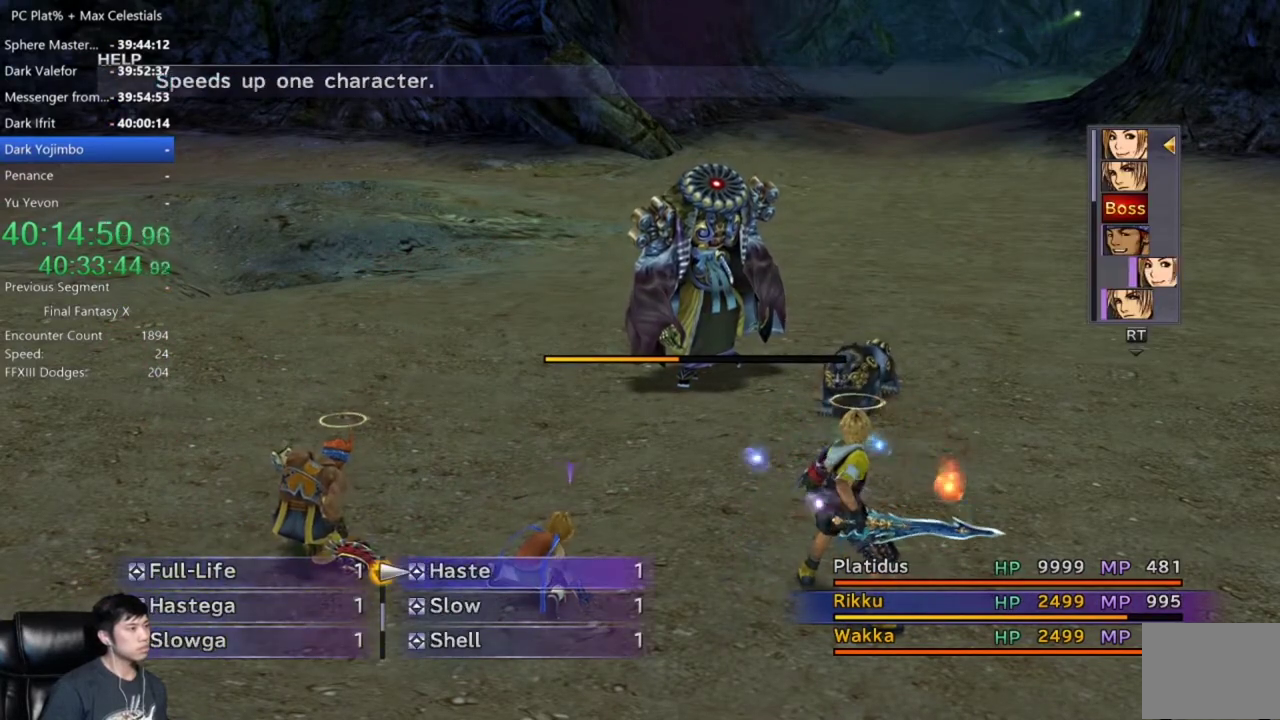
{"buttons": [], "left_stick": "center", "right_stick": "center", "events": [[66, "DPAD_UP", "down"], [200, "DPAD_UP", "up"]]}
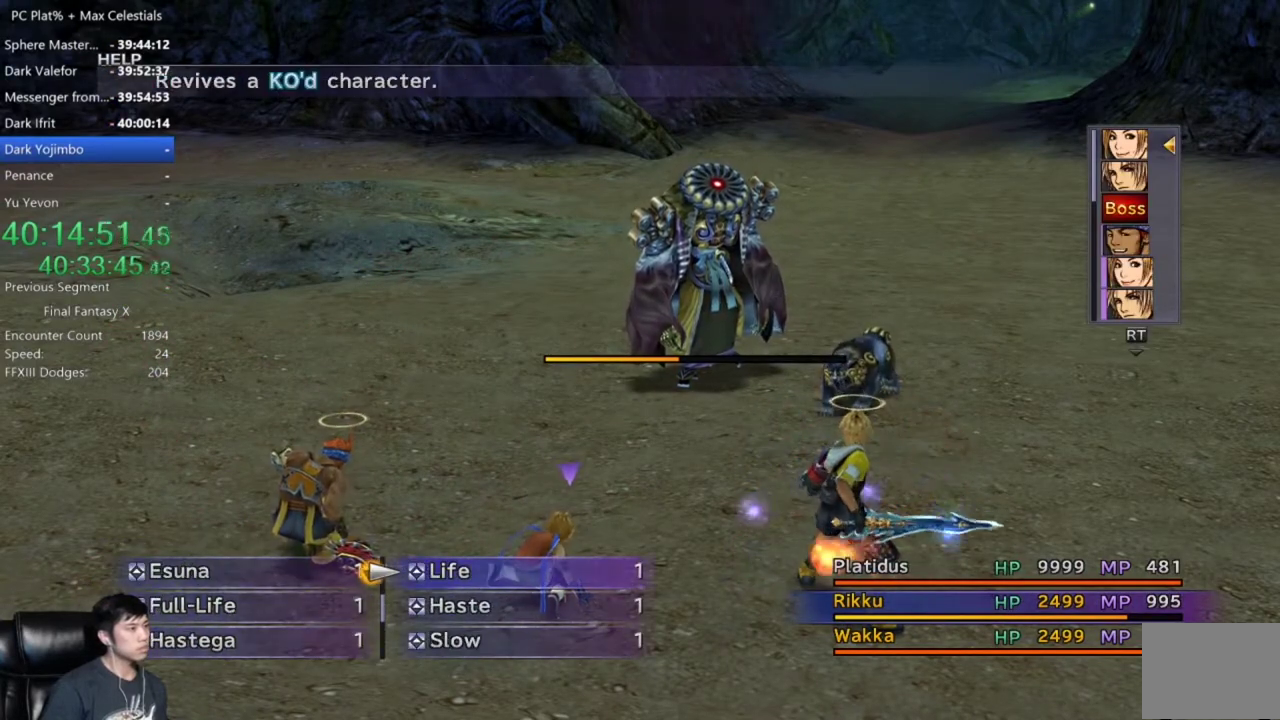
{"buttons": [], "left_stick": "center", "right_stick": "center", "events": [[134, "DPAD_UP", "down"], [267, "DPAD_UP", "up"]]}
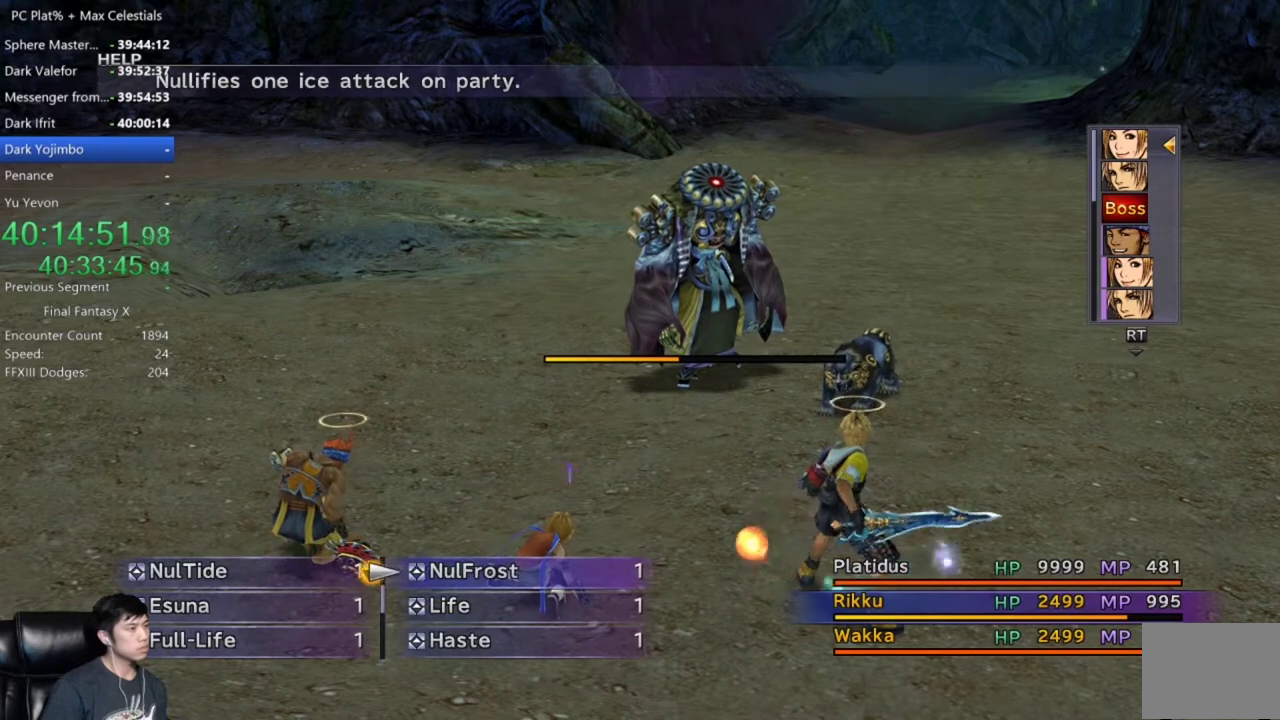
{"buttons": [], "left_stick": "center", "right_stick": "center", "events": [[367, "DPAD_DOWN", "down"], [500, "DPAD_DOWN", "up"]]}
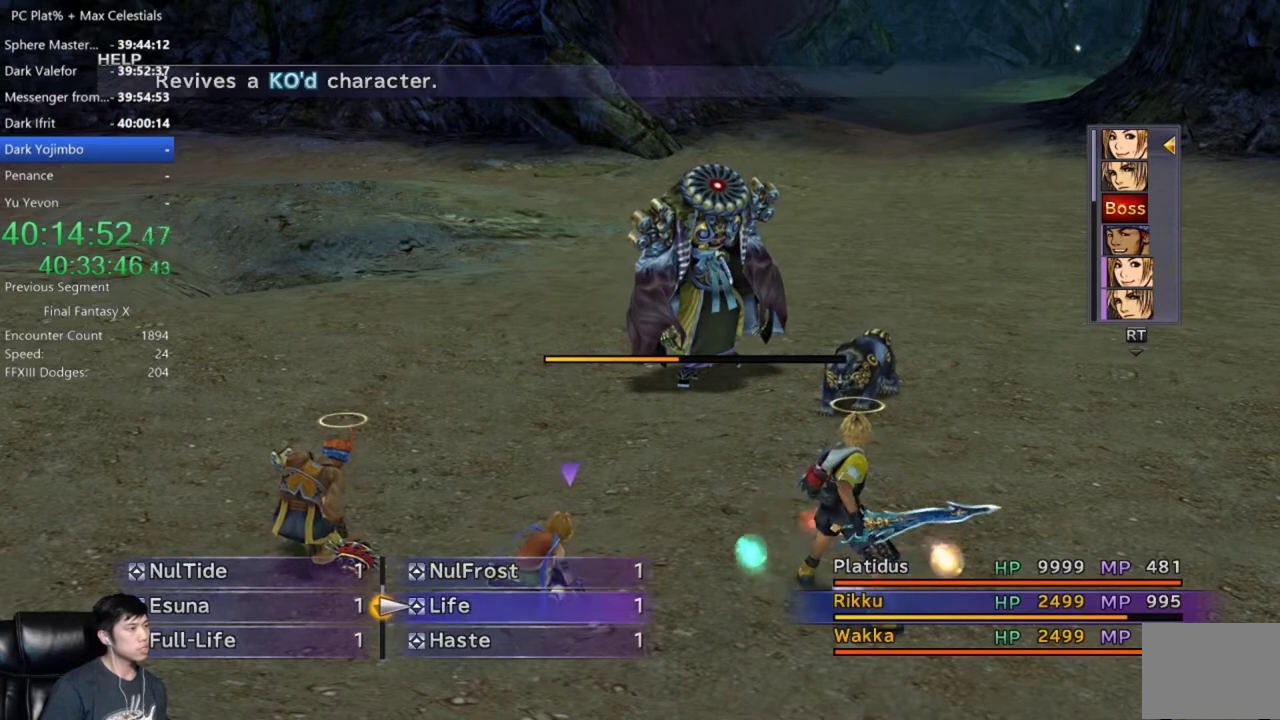
{"buttons": [], "left_stick": "center", "right_stick": "center", "events": [[67, "DPAD_DOWN", "down"], [334, "DPAD_DOWN", "up"]]}
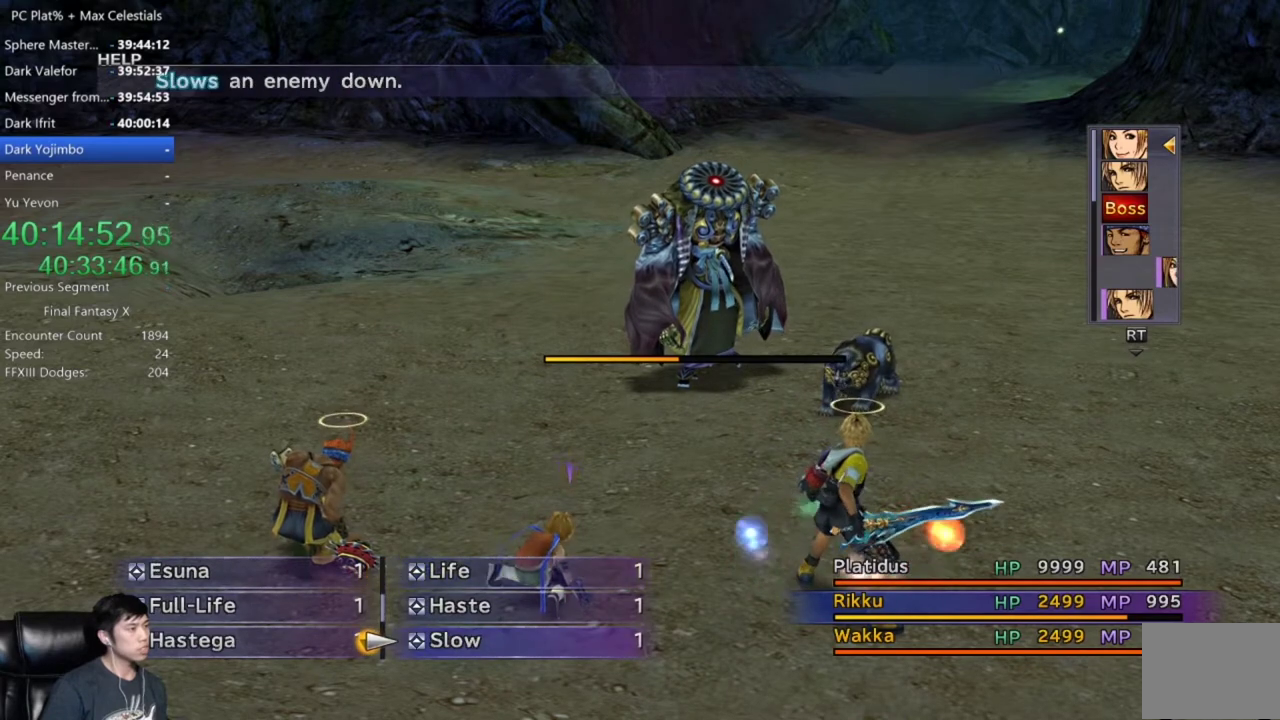
{"buttons": ["DPAD_UP"], "left_stick": "center", "right_stick": "center", "events": [[200, "DPAD_UP", "down"]]}
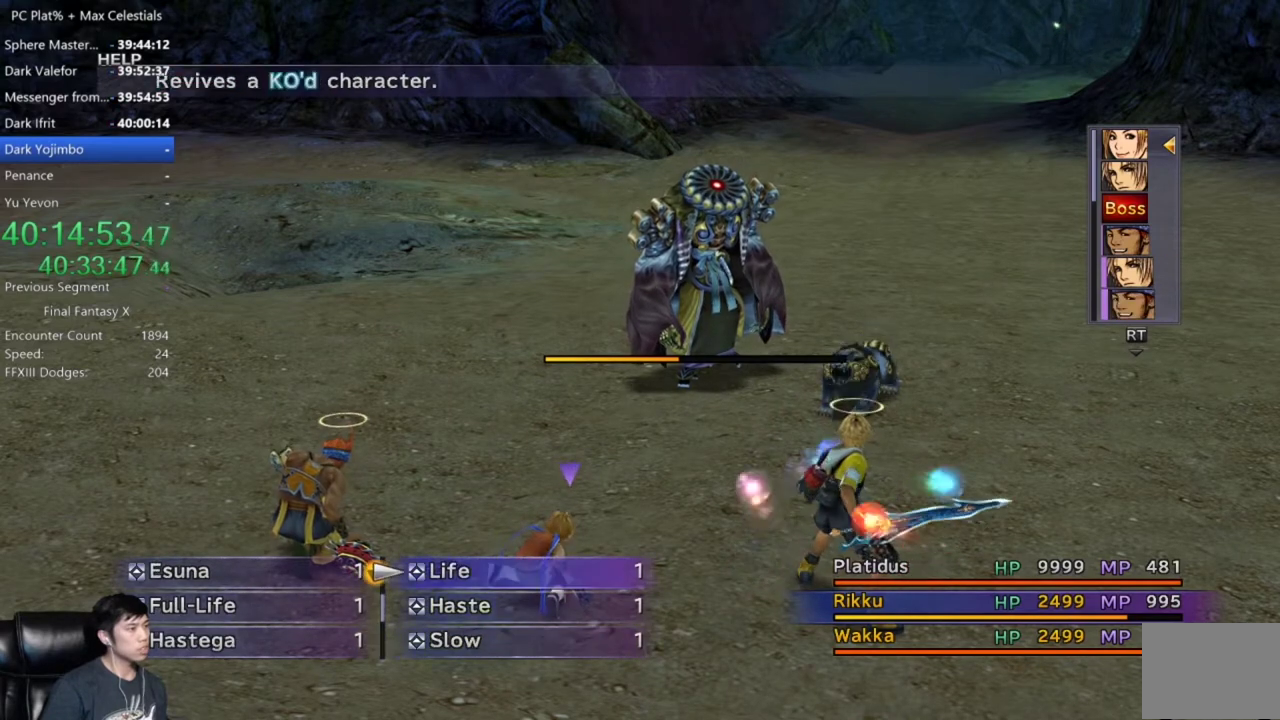
{"buttons": [], "left_stick": "center", "right_stick": "center", "events": [[334, "DPAD_UP", "up"]]}
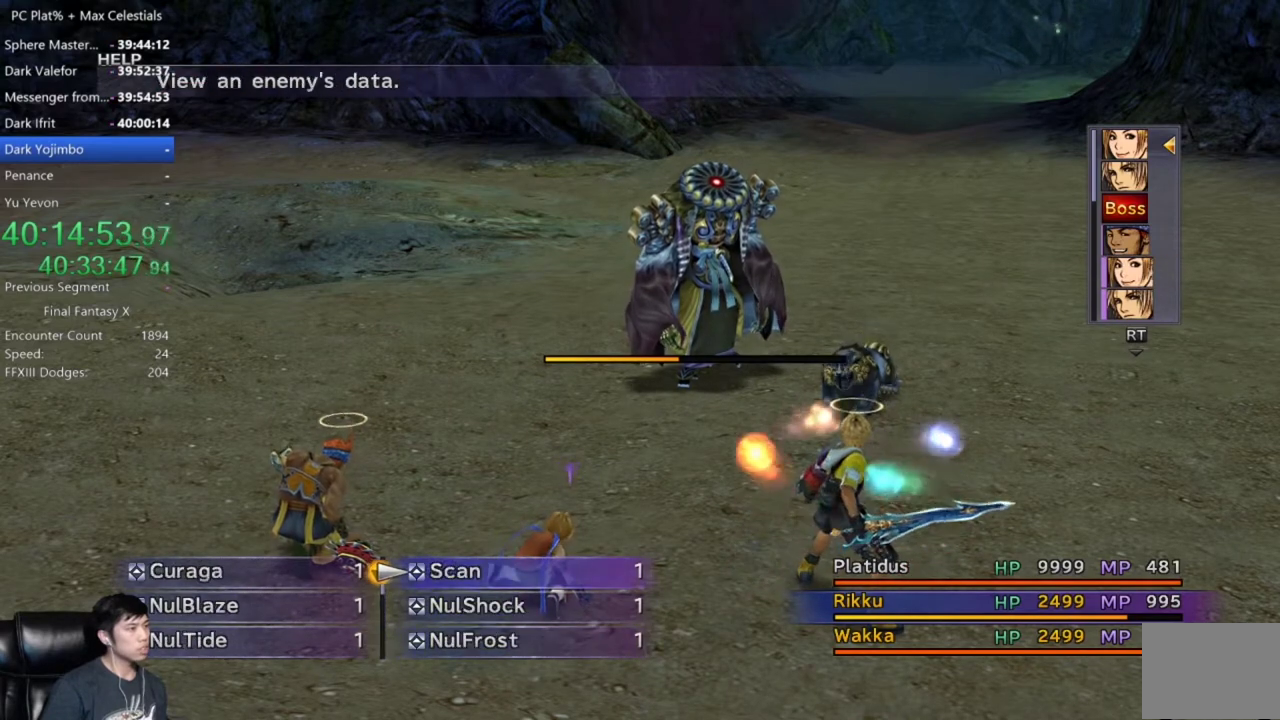
{"buttons": ["DPAD_DOWN"], "left_stick": "center", "right_stick": "center", "events": [[100, "DPAD_DOWN", "down"]]}
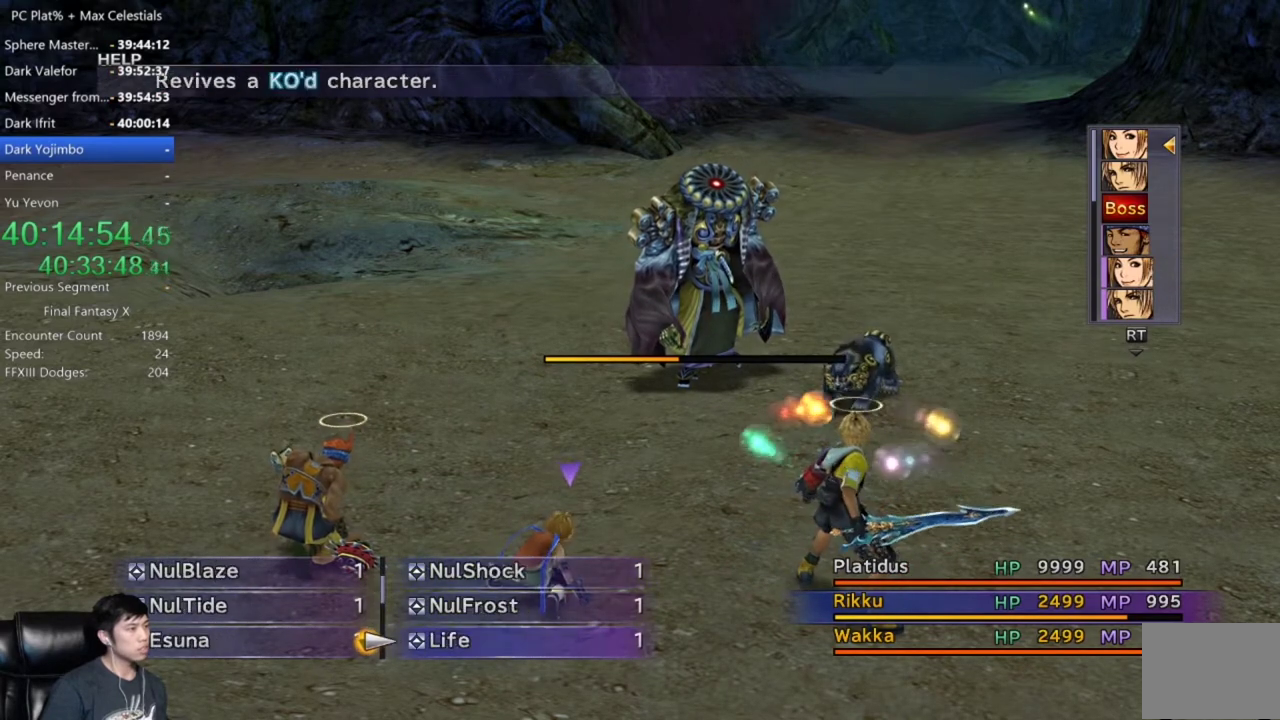
{"buttons": ["DPAD_DOWN"], "left_stick": "center", "right_stick": "center", "events": []}
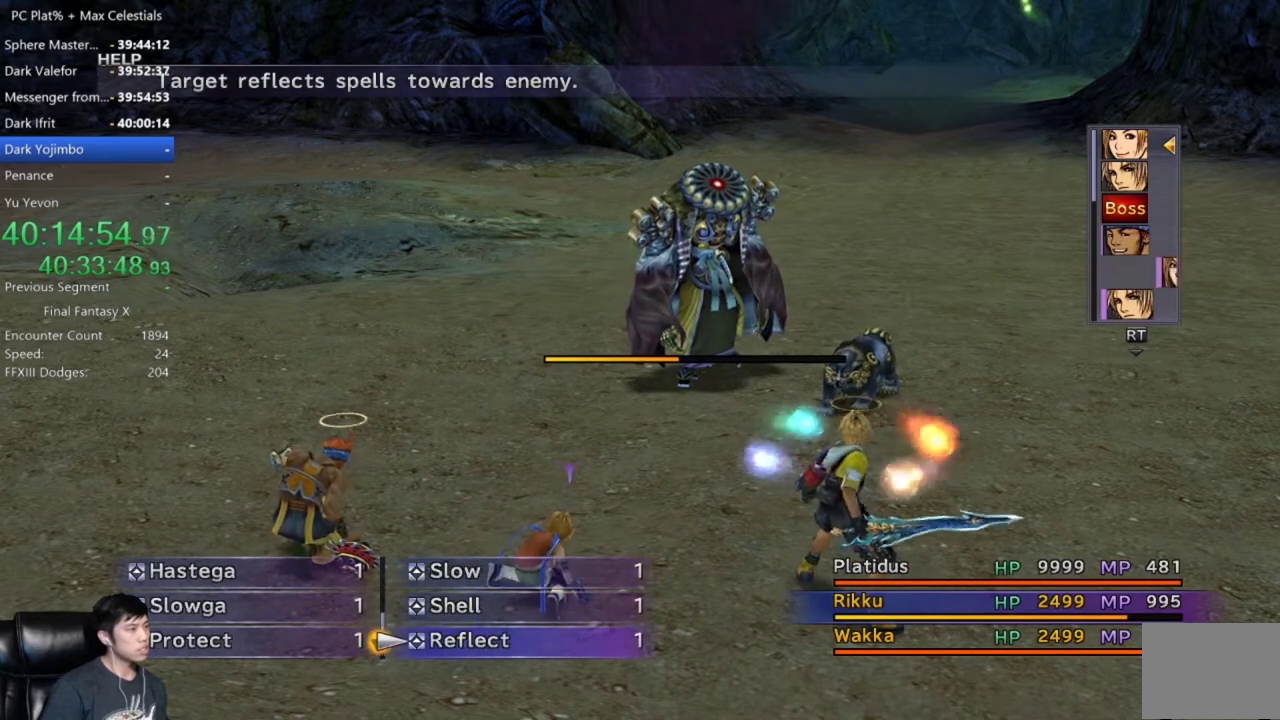
{"buttons": ["DPAD_DOWN"], "left_stick": "center", "right_stick": "center", "events": [[33, "DPAD_DOWN", "up"], [467, "DPAD_DOWN", "down"]]}
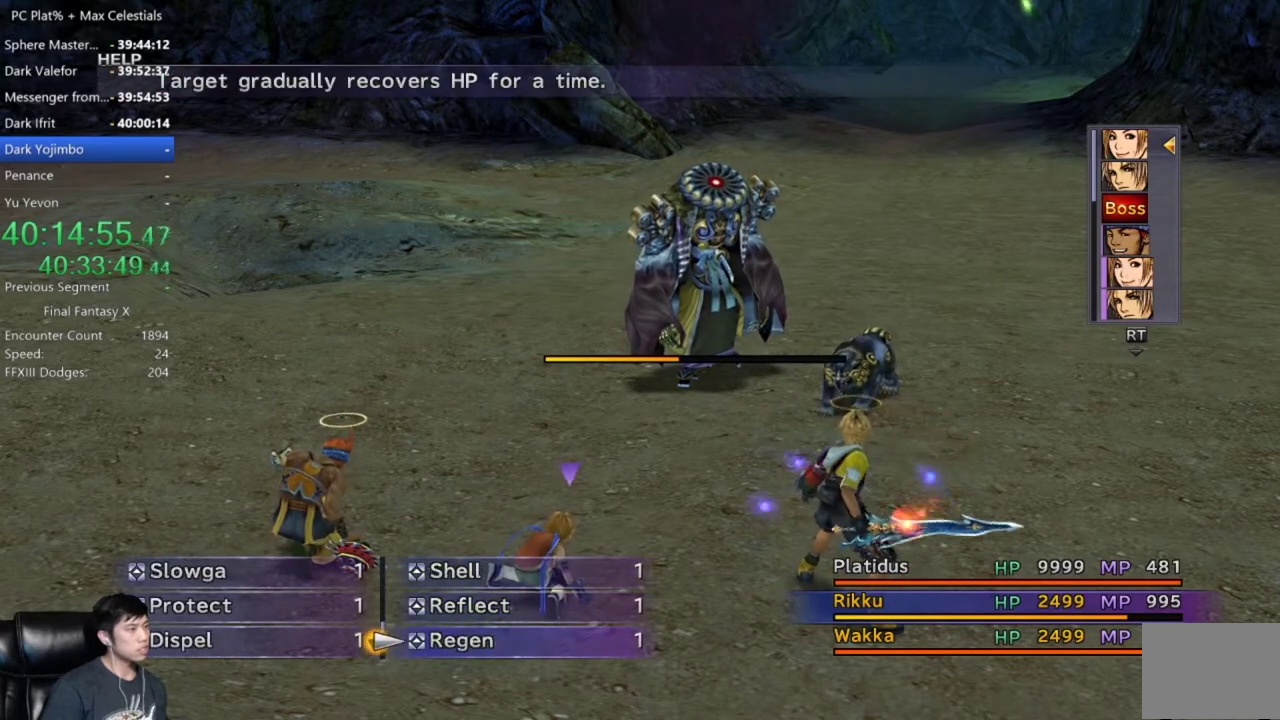
{"buttons": [], "left_stick": "center", "right_stick": "center", "events": [[267, "DPAD_DOWN", "up"], [334, "DPAD_DOWN", "down"], [434, "DPAD_DOWN", "up"]]}